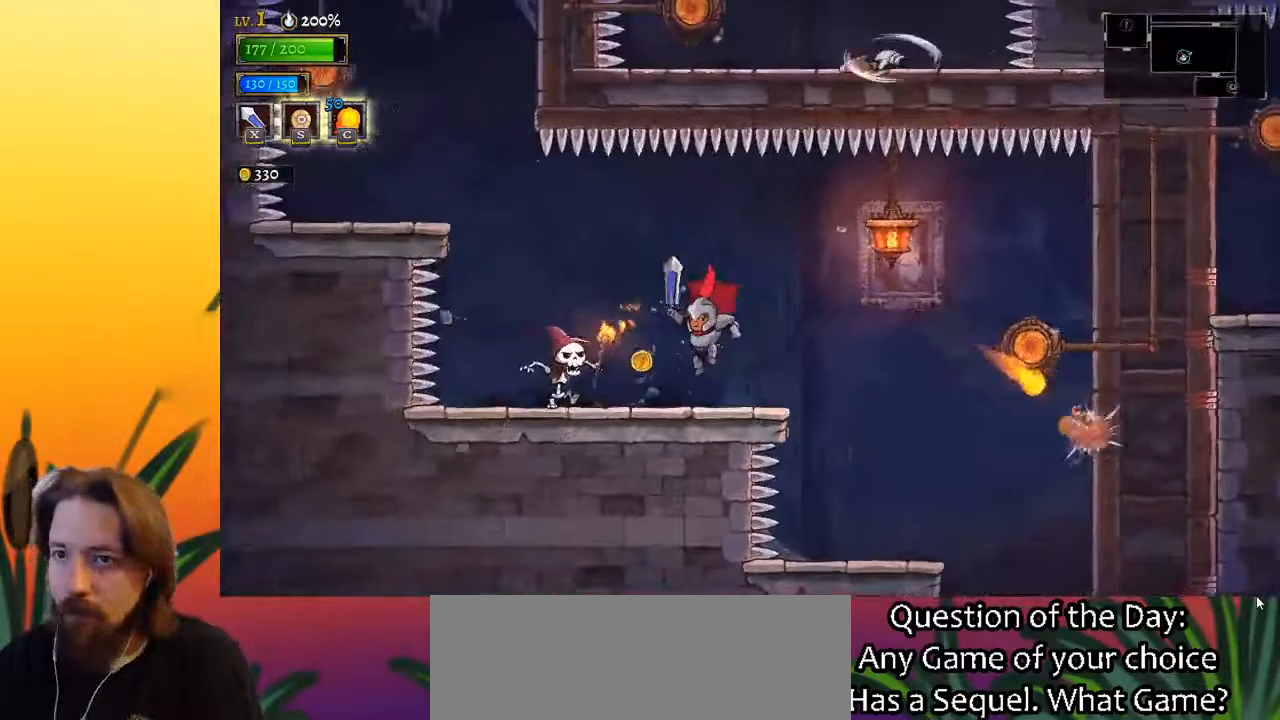
Gameplay with keyboard; each line is a JSON object with the keys held at the frame after it. "events" lists presses ("down") and releases ("up") of "a", "c", "d", "down", "left", "right", "s", "up", "x" and "z" between this image and that frame as [ms after this image, input, new state], when the widget could be followed in between. No other keys are recorded. Mouse input is not recorded.
{"keys": [], "events": [[67, "x", "down"], [117, "left", "down"], [150, "x", "up"], [300, "left", "up"]]}
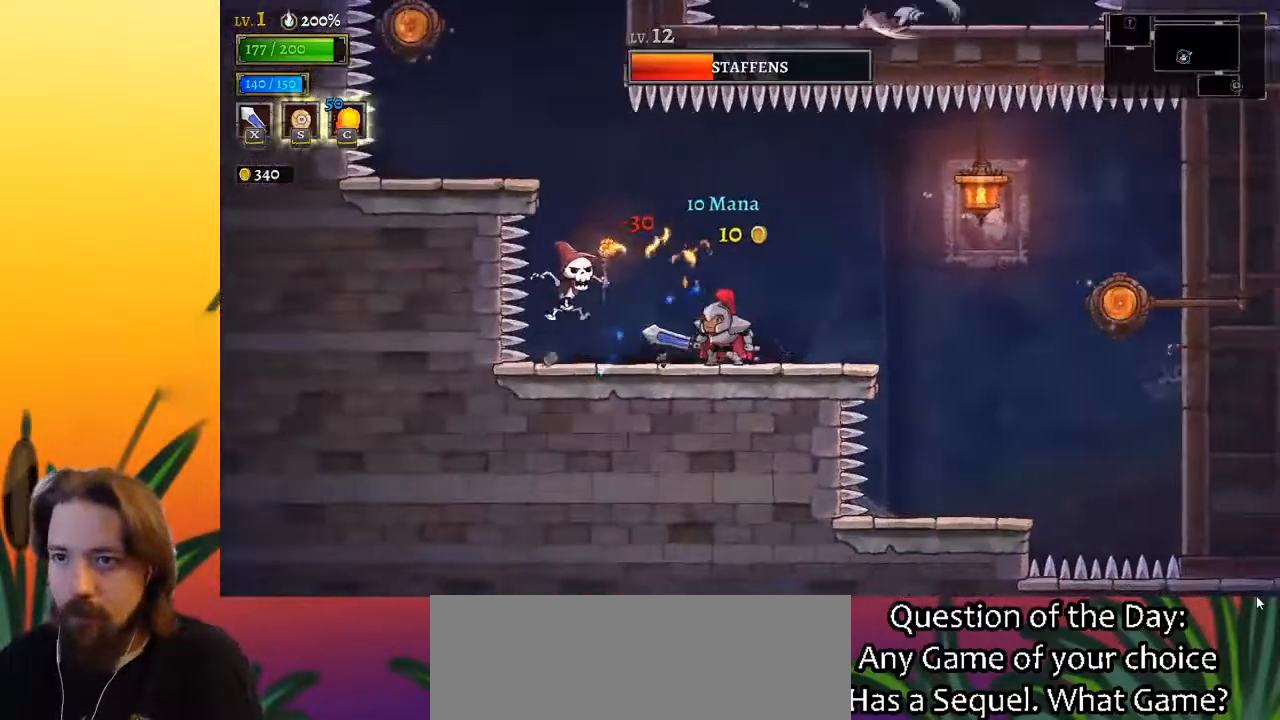
{"keys": ["left", "z"], "events": [[133, "left", "down"], [167, "z", "down"]]}
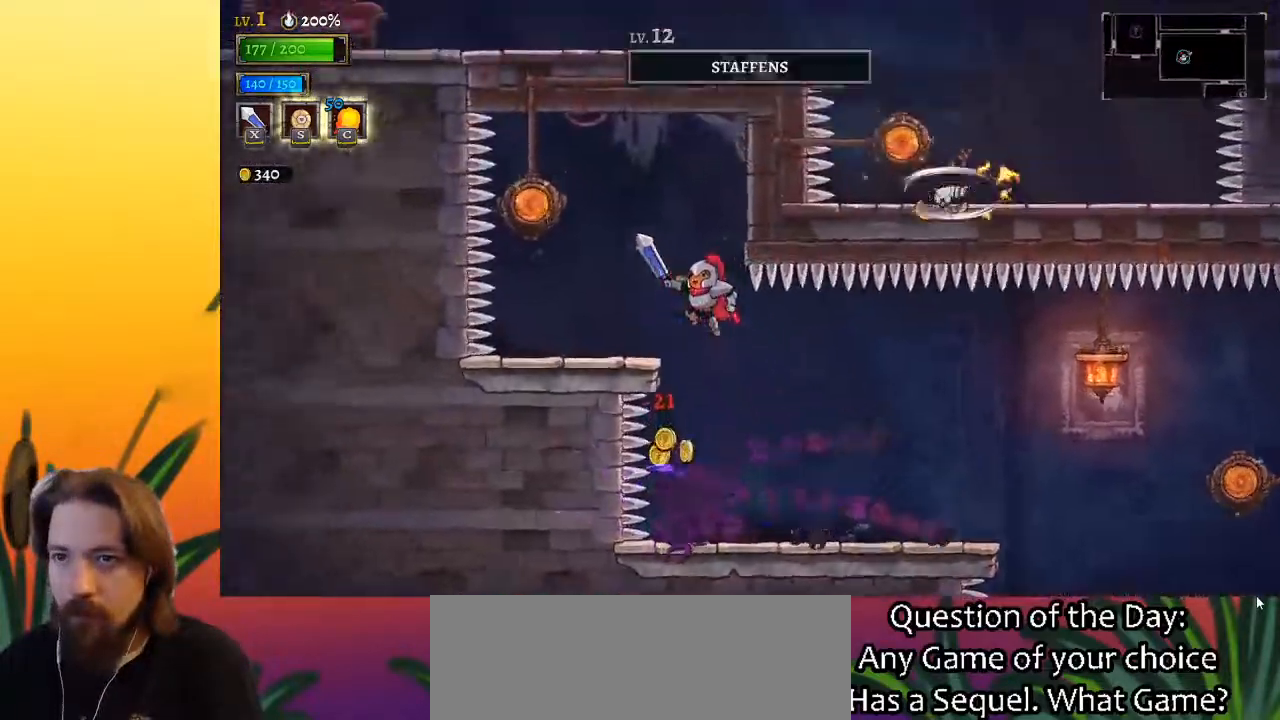
{"keys": ["right"], "events": [[283, "left", "up"], [333, "z", "up"], [383, "right", "down"]]}
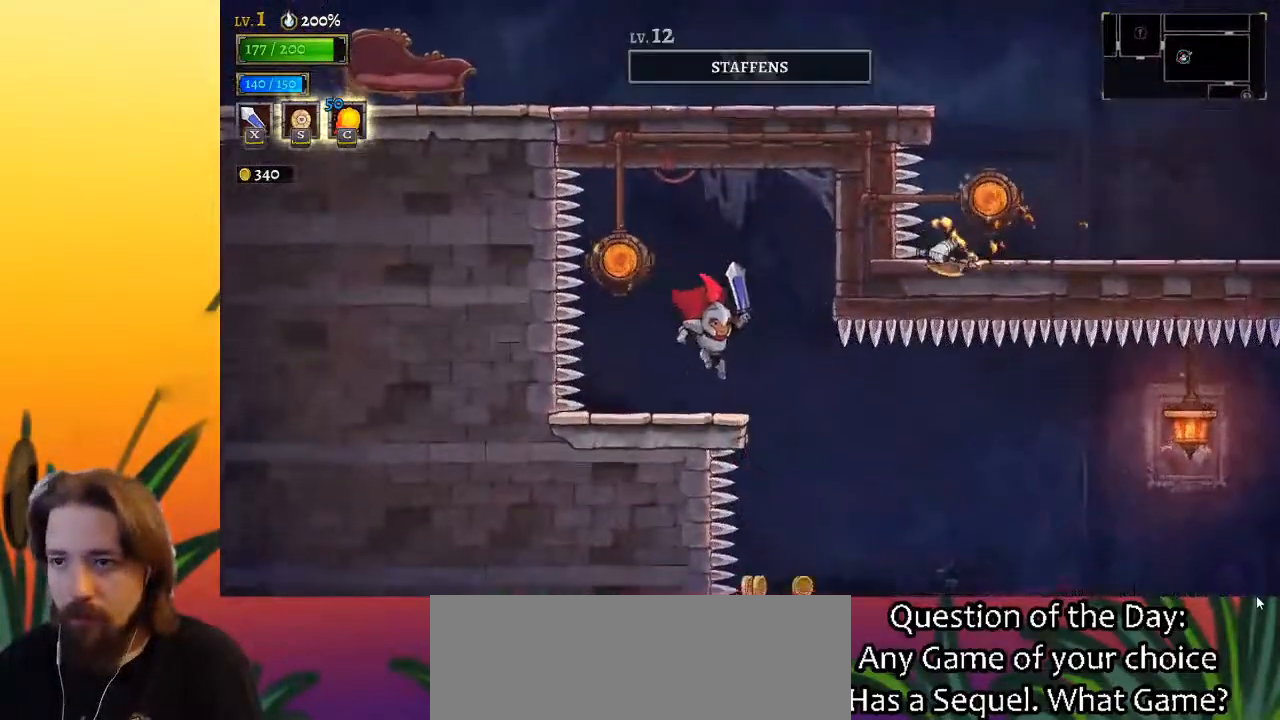
{"keys": [], "events": [[17, "right", "up"], [67, "left", "down"], [200, "z", "down"], [350, "left", "up"], [383, "up", "down"], [383, "z", "up"], [433, "up", "up"]]}
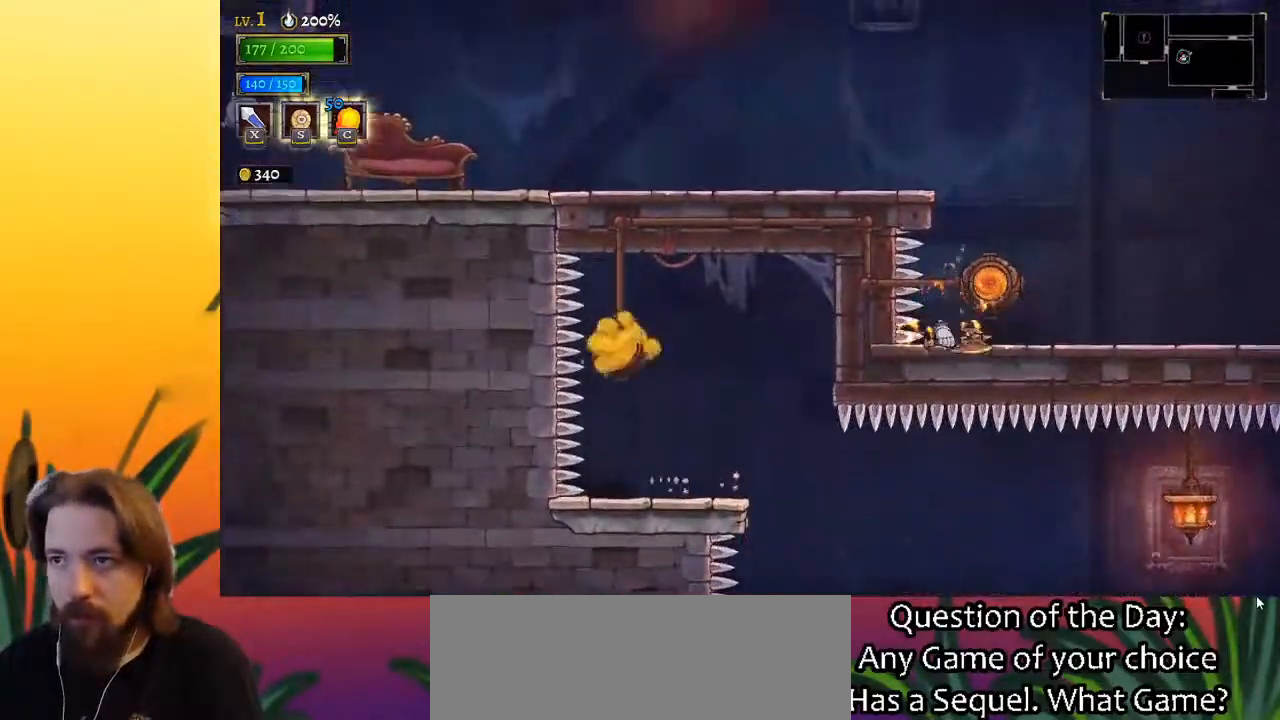
{"keys": ["right"], "events": [[267, "right", "down"]]}
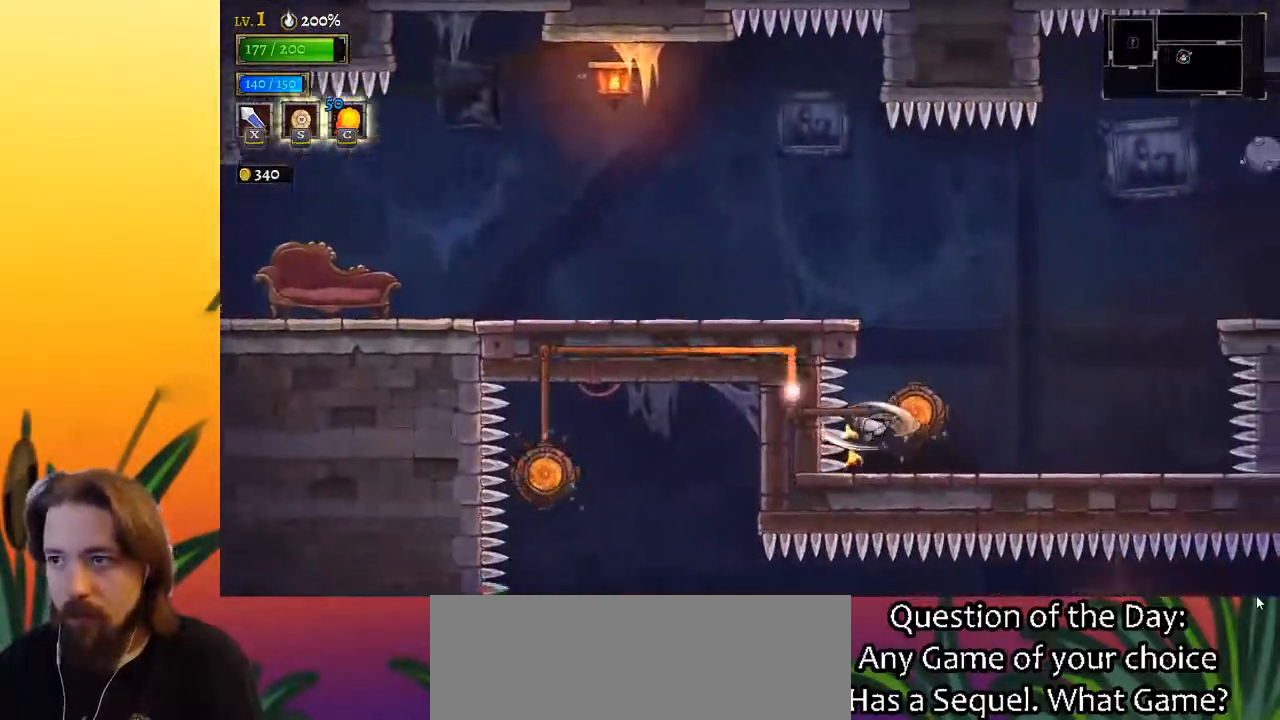
{"keys": [], "events": [[283, "right", "up"]]}
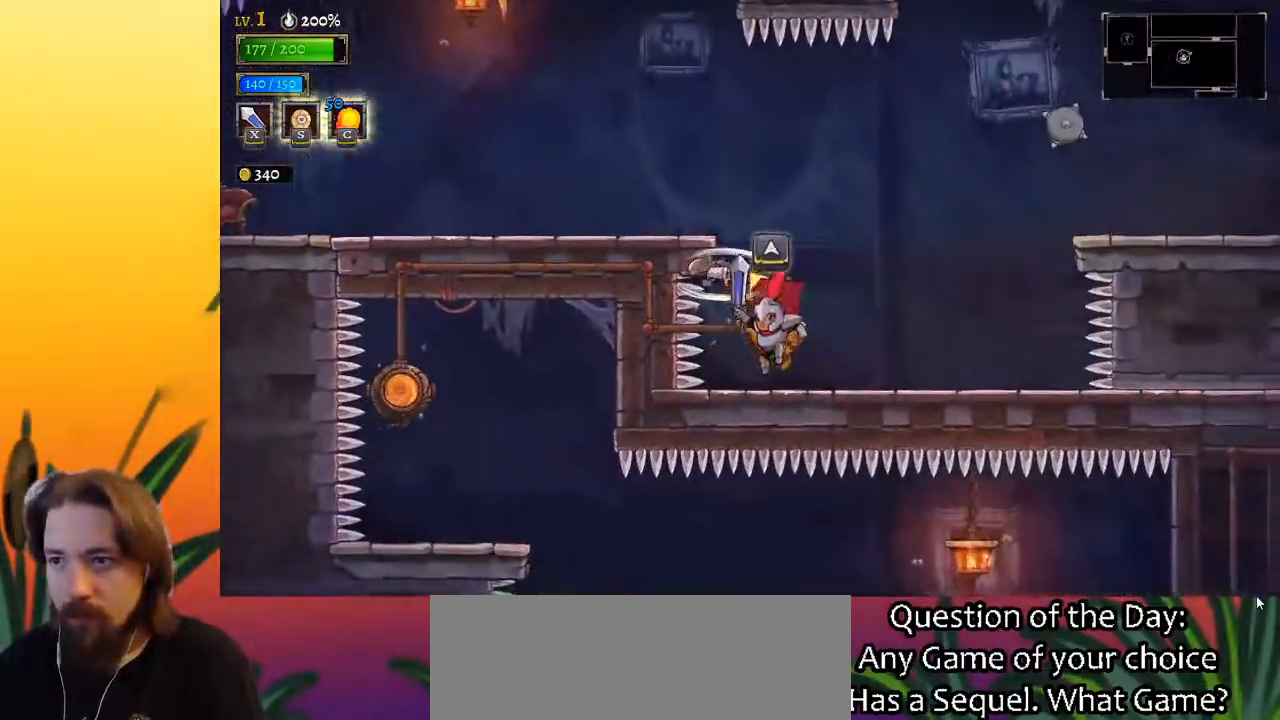
{"keys": ["left", "z"], "events": [[17, "right", "down"], [350, "right", "up"], [350, "z", "down"], [383, "left", "down"]]}
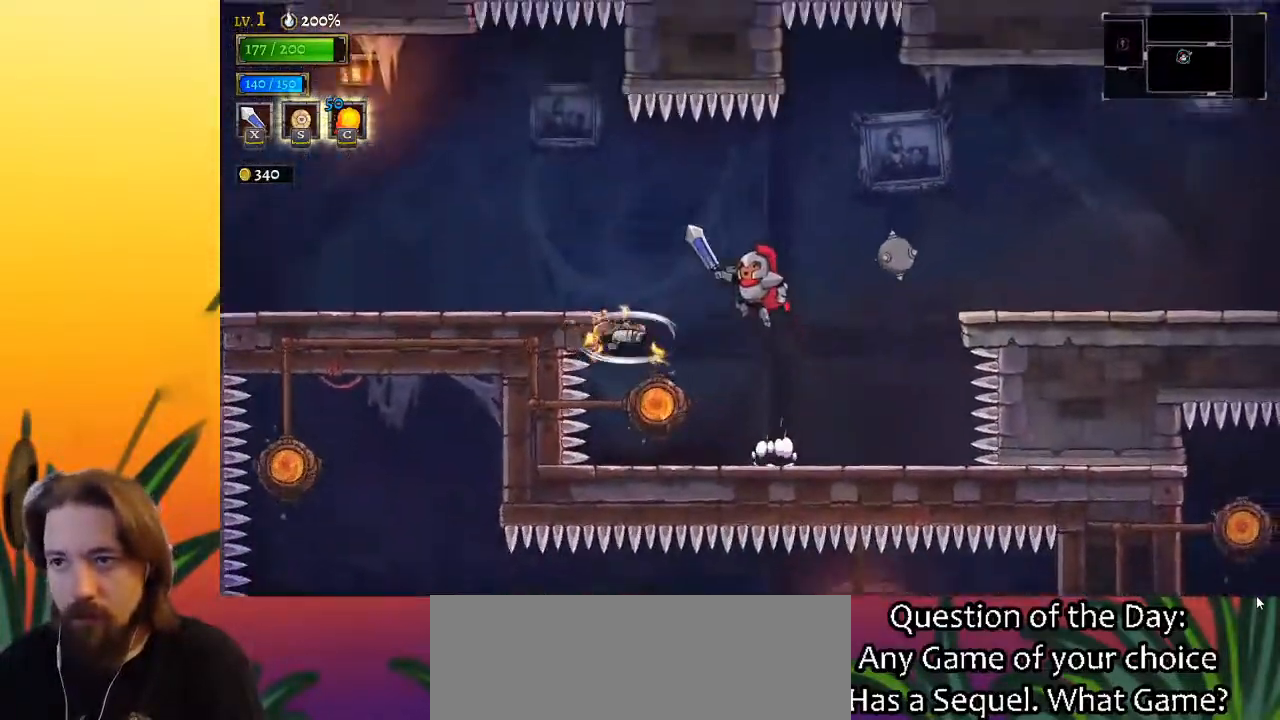
{"keys": ["left", "z"], "events": []}
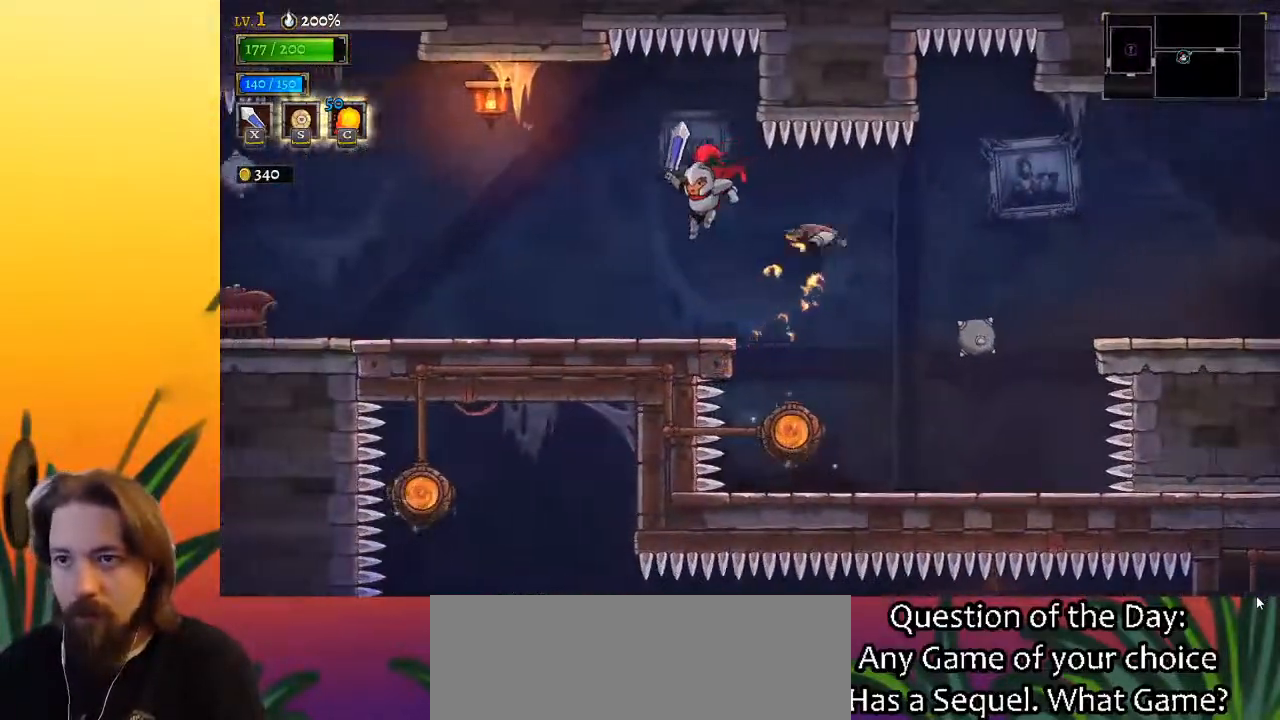
{"keys": ["a", "left"], "events": [[17, "z", "up"], [367, "a", "down"]]}
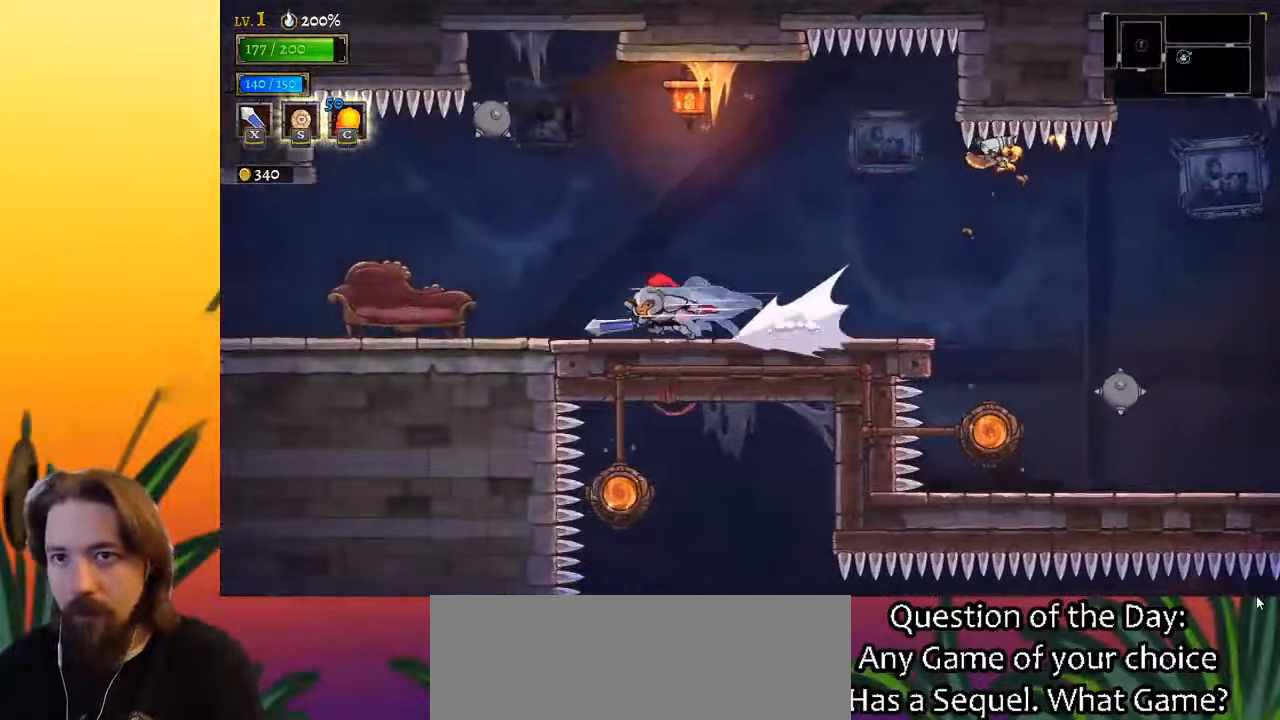
{"keys": ["left"], "events": [[17, "a", "up"], [250, "a", "down"], [450, "a", "up"]]}
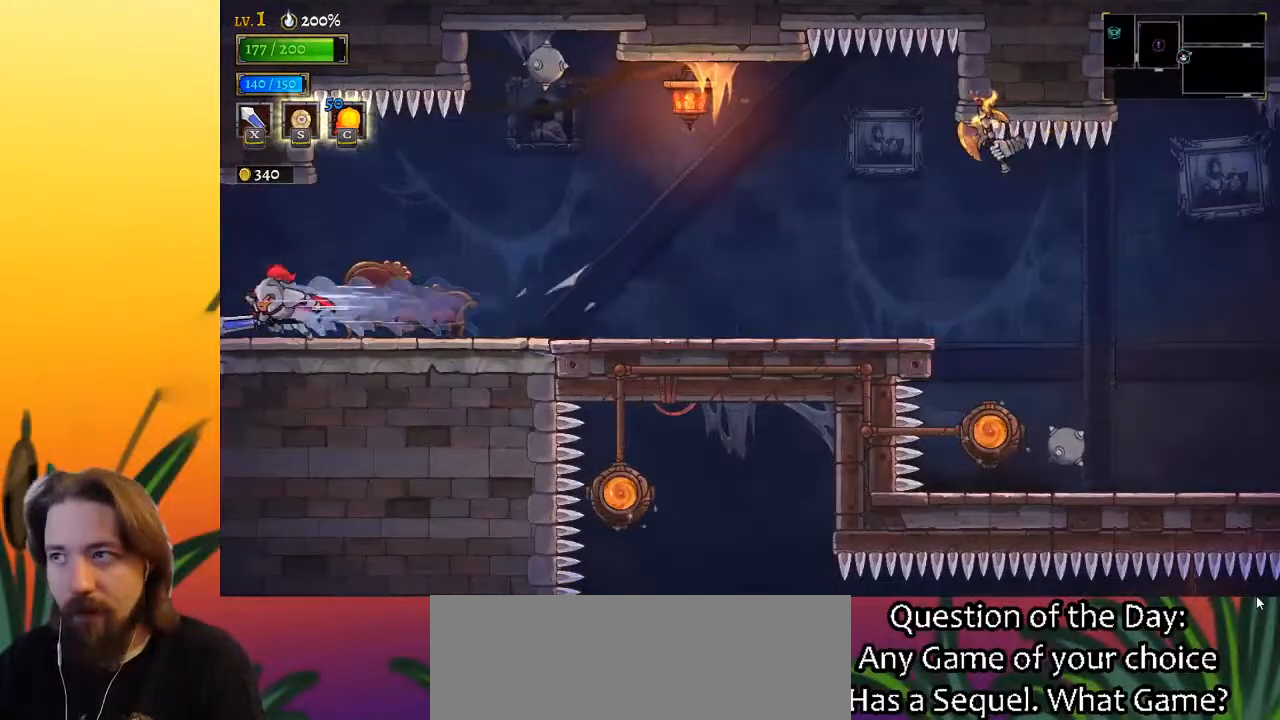
{"keys": ["left"], "events": [[317, "a", "down"], [467, "a", "up"]]}
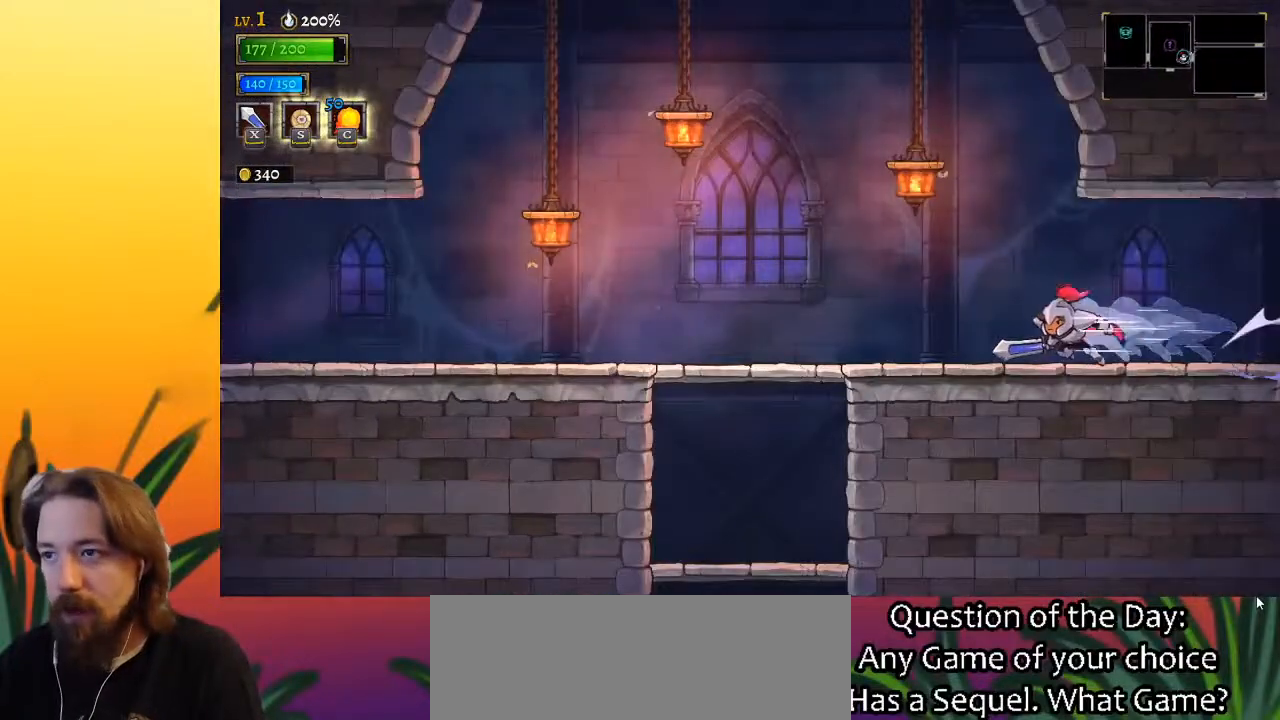
{"keys": ["left"], "events": []}
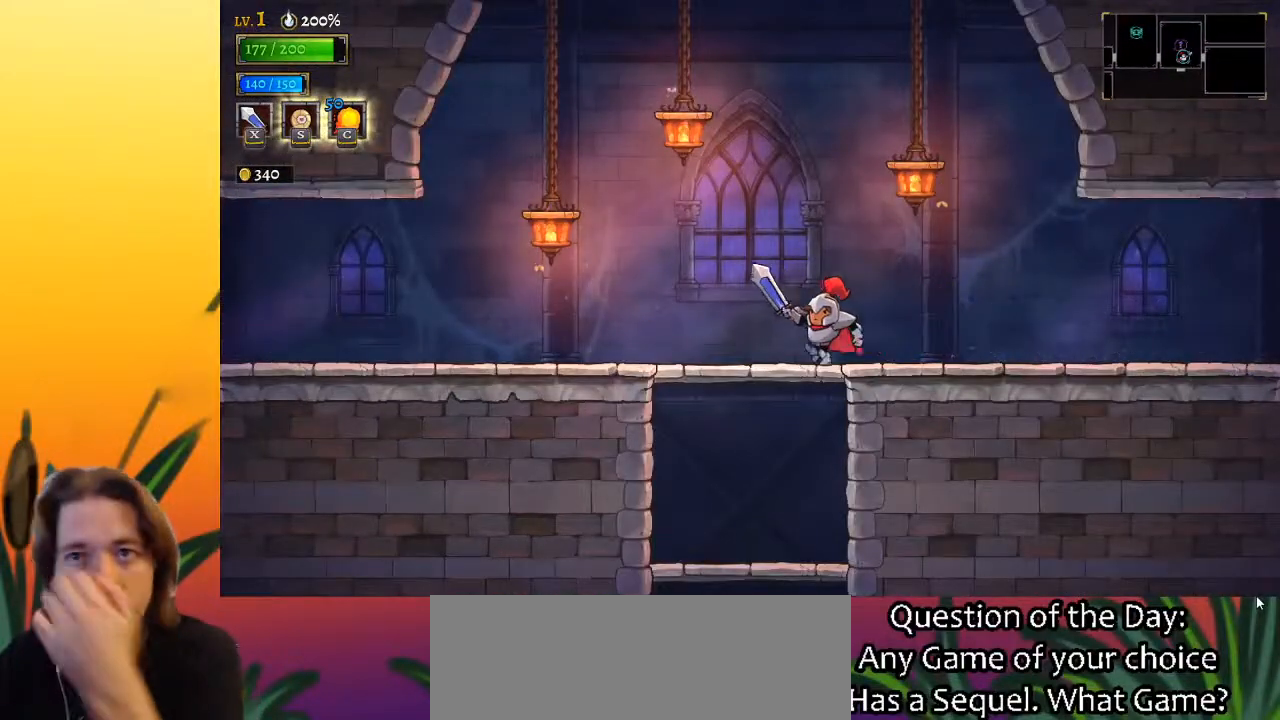
{"keys": ["down"], "events": [[17, "down", "down"], [67, "left", "up"]]}
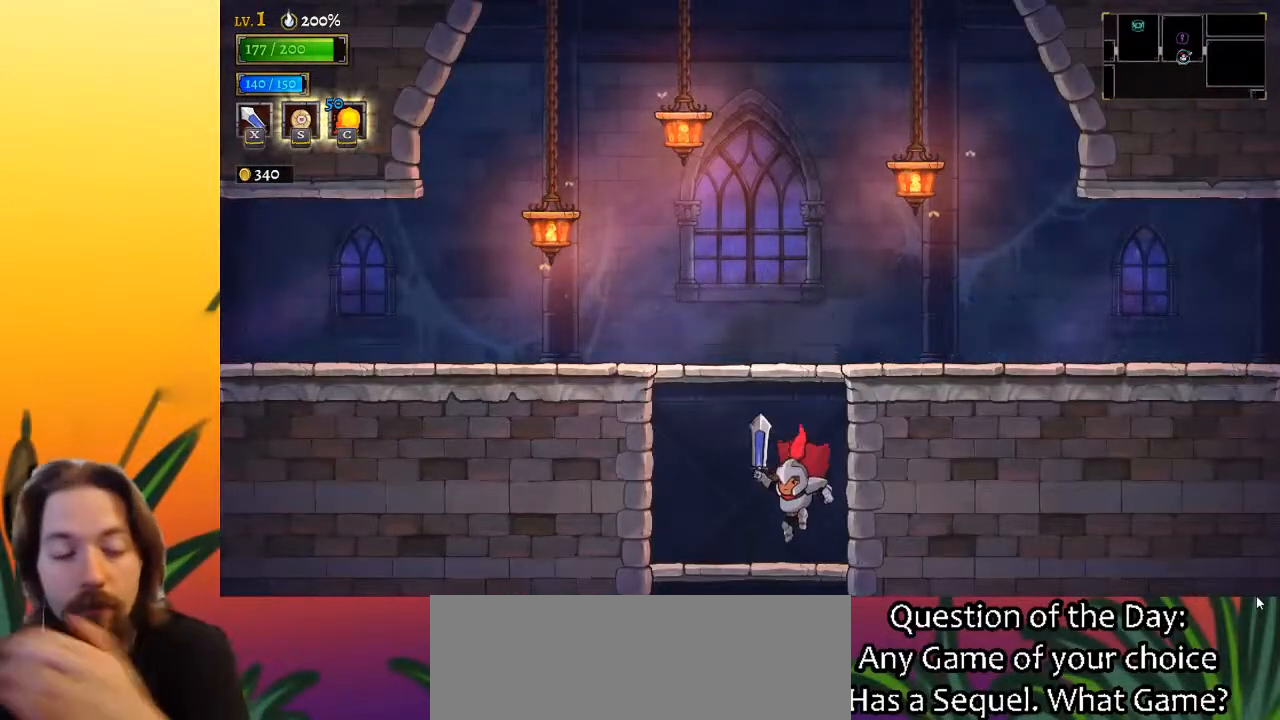
{"keys": [], "events": [[500, "down", "up"]]}
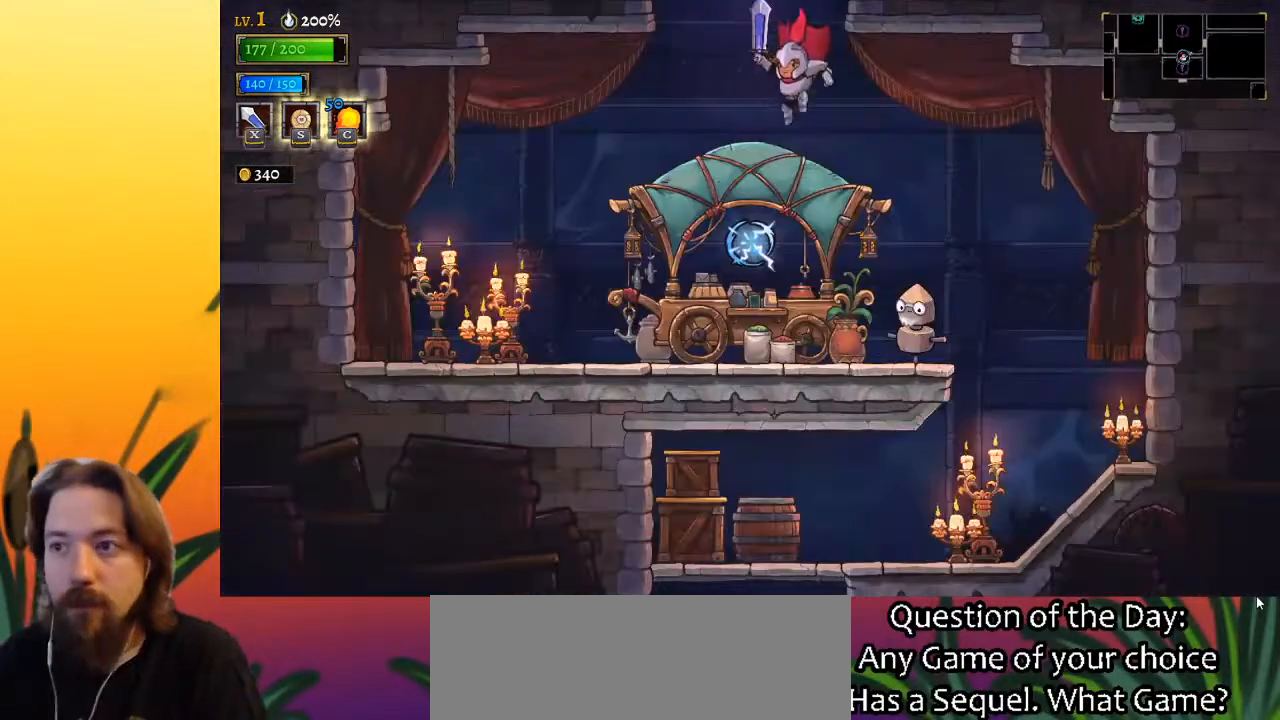
{"keys": ["right"], "events": [[383, "right", "down"]]}
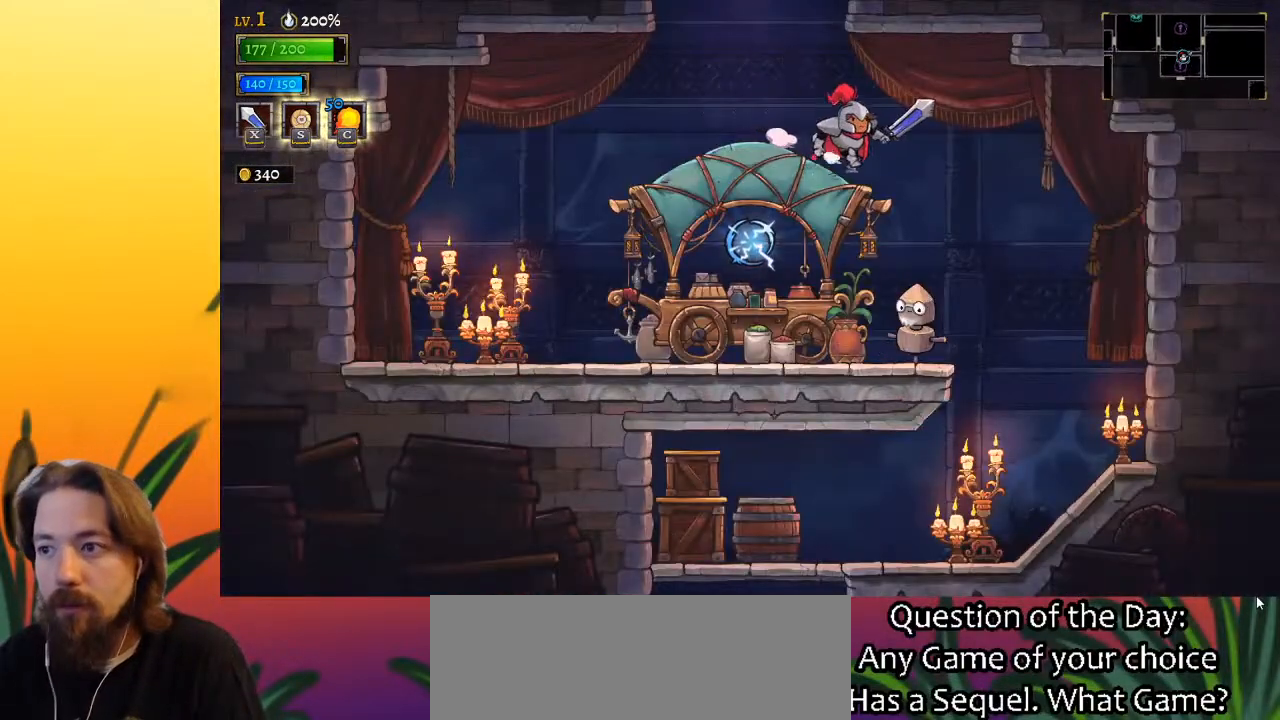
{"keys": ["left", "right"], "events": [[483, "left", "down"]]}
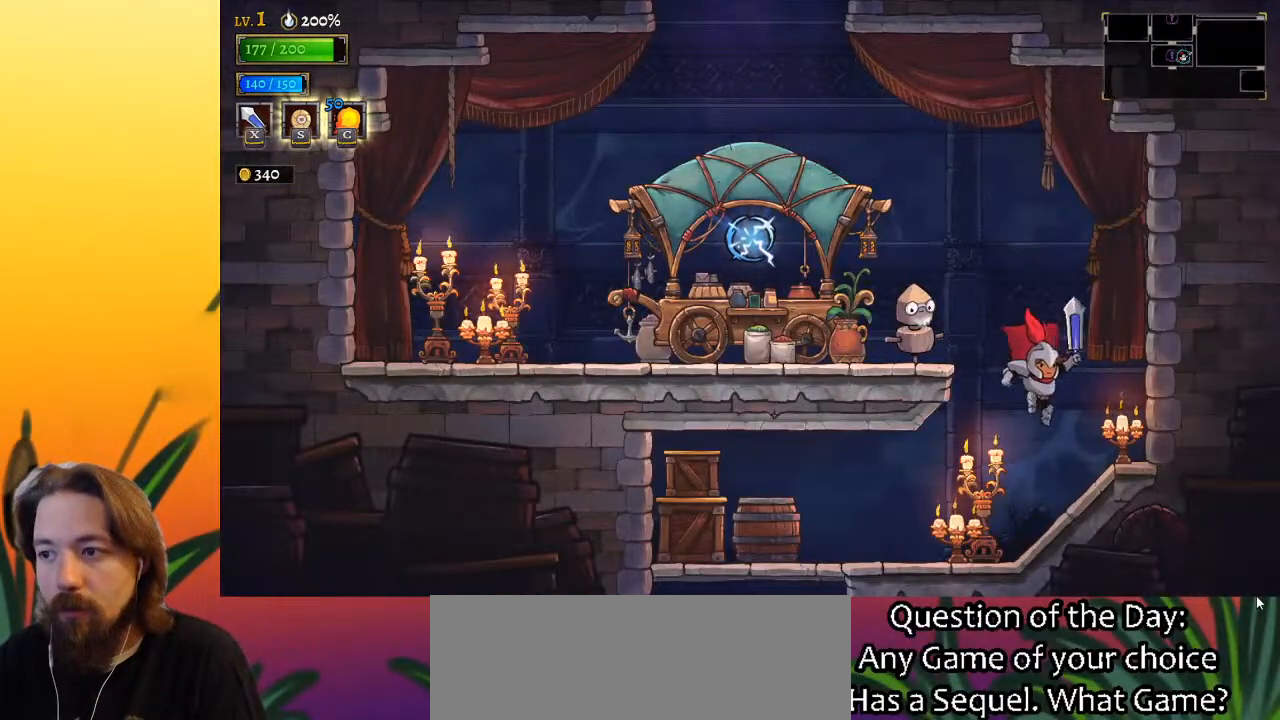
{"keys": ["left"], "events": [[33, "right", "up"], [83, "x", "down"], [217, "x", "up"]]}
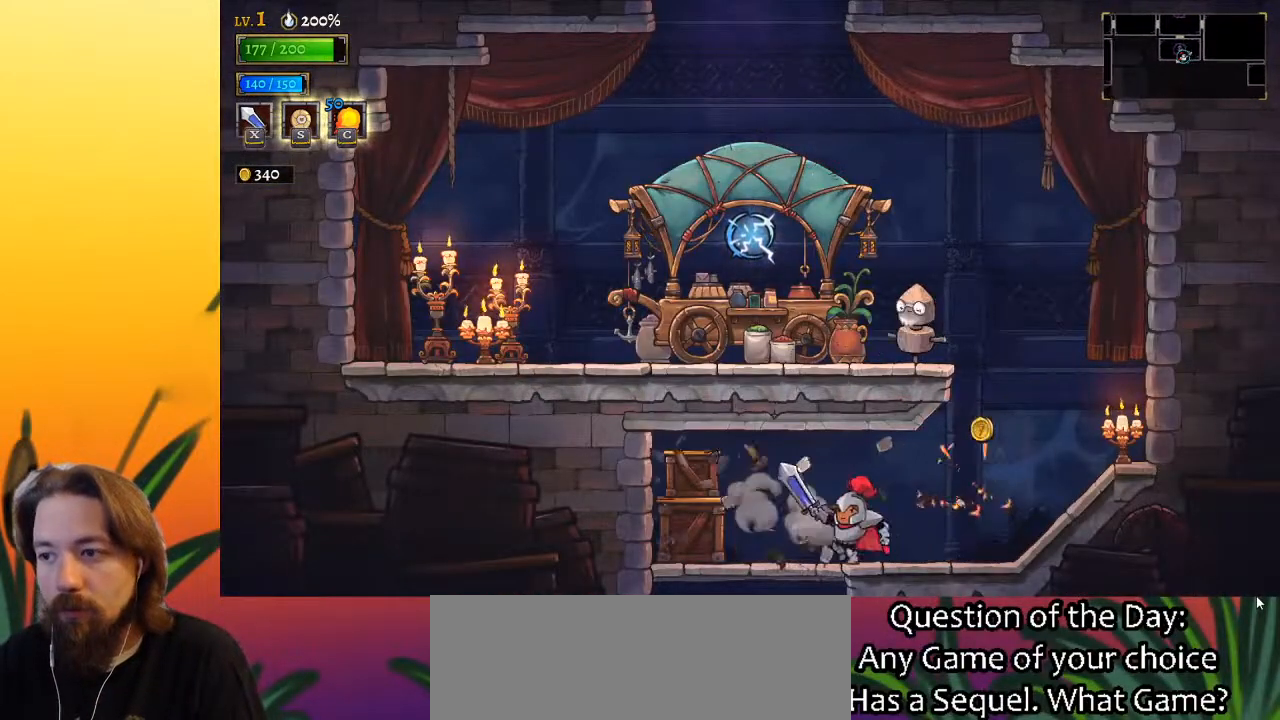
{"keys": ["right"], "events": [[50, "x", "down"], [133, "x", "up"], [367, "left", "up"], [417, "right", "down"]]}
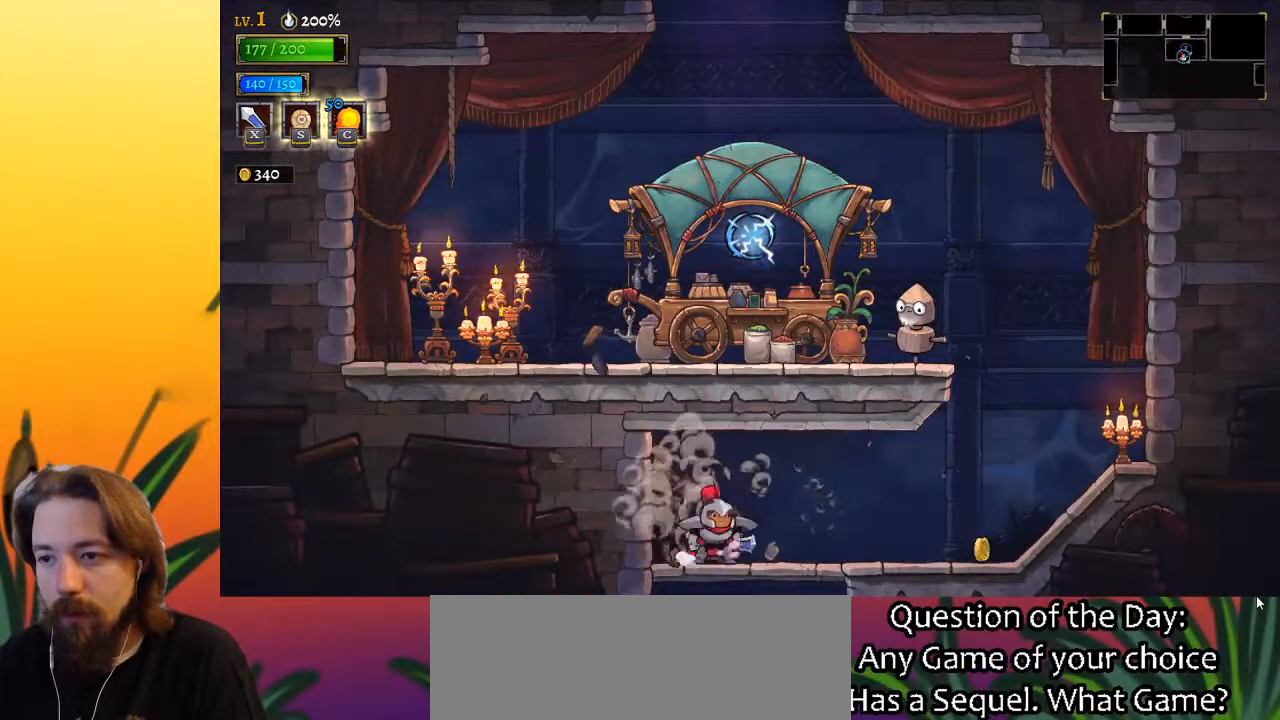
{"keys": [], "events": [[50, "right", "up"], [167, "down", "down"], [400, "down", "up"]]}
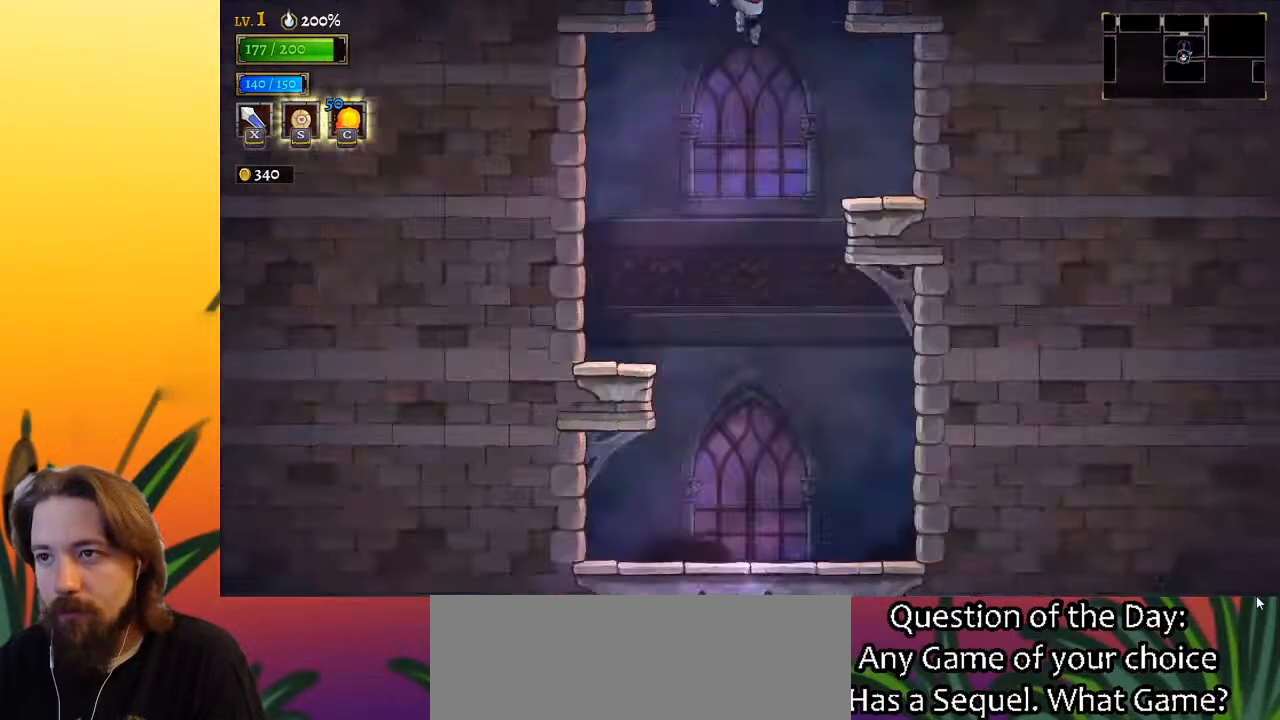
{"keys": [], "events": []}
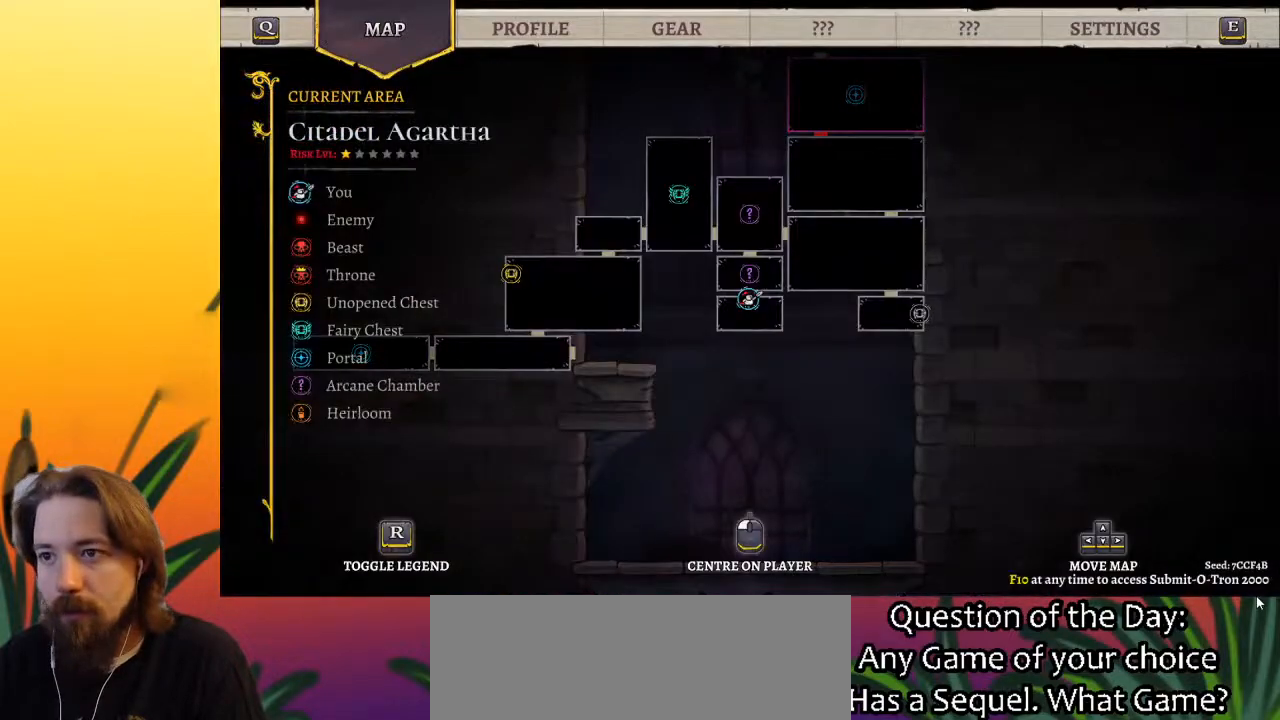
{"keys": [], "events": []}
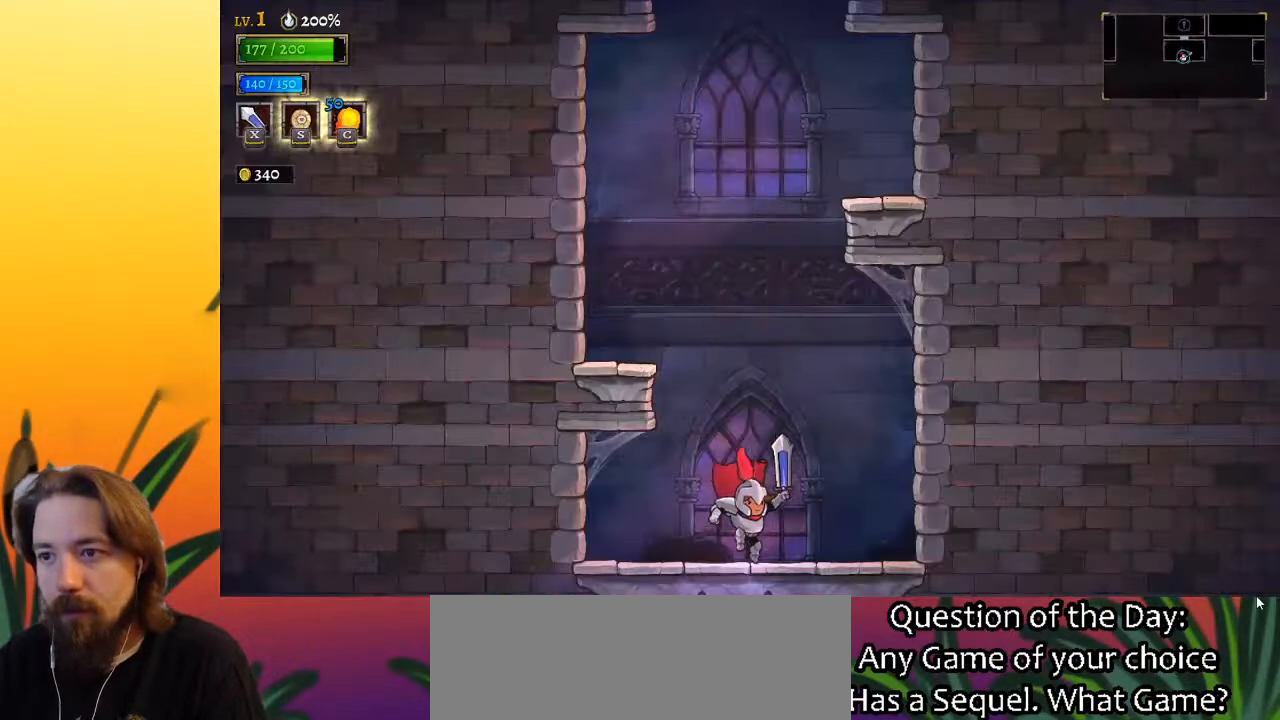
{"keys": ["left"], "events": [[83, "z", "down"], [217, "left", "down"], [400, "z", "up"]]}
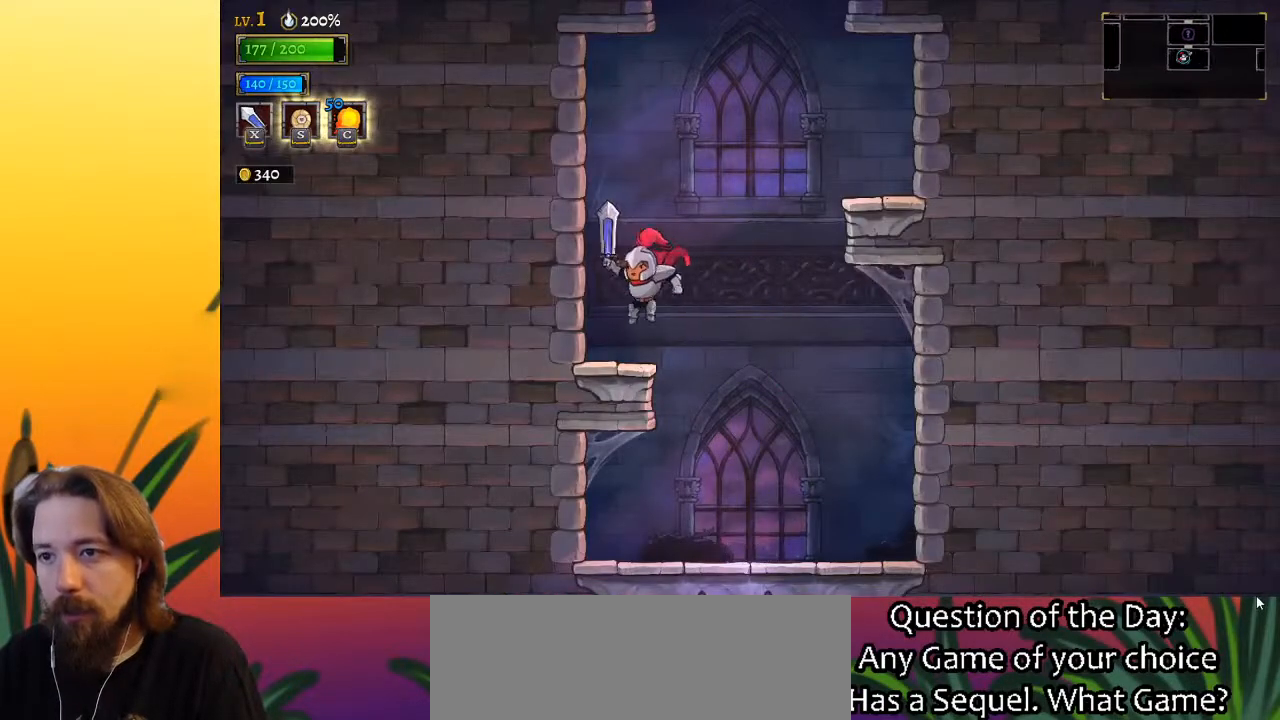
{"keys": ["right", "z"], "events": [[83, "left", "up"], [133, "right", "down"], [233, "z", "down"]]}
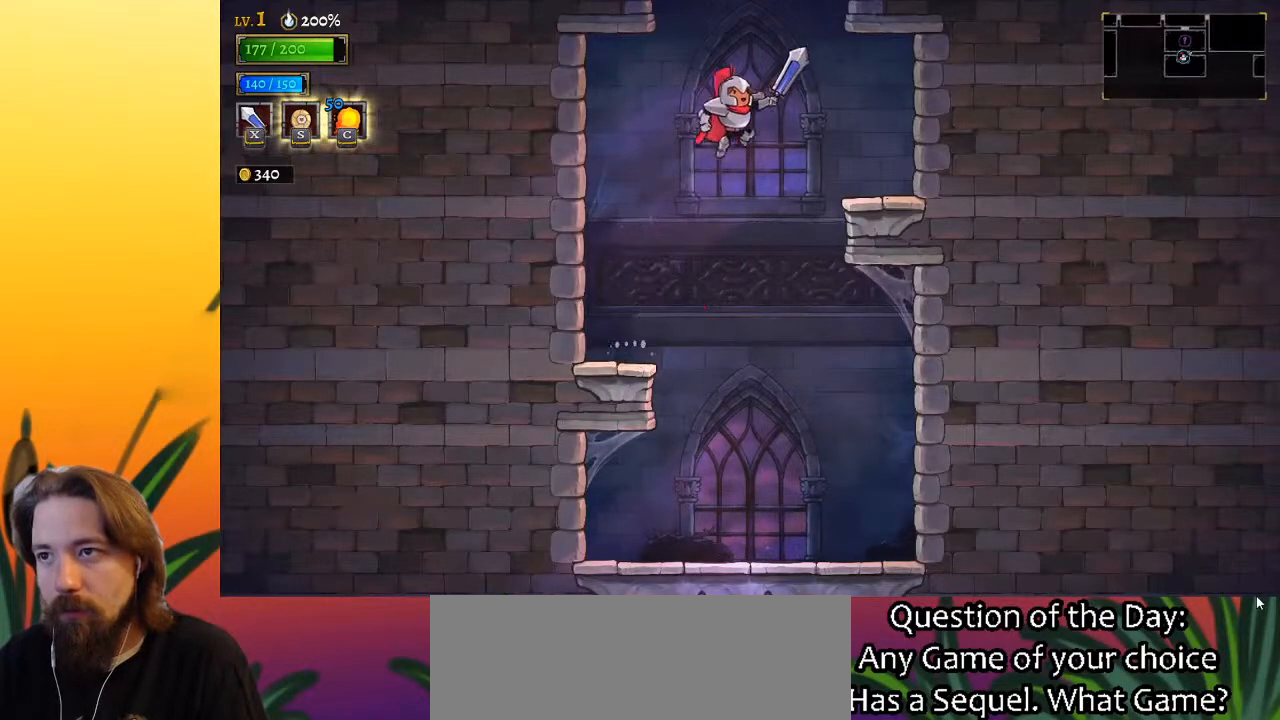
{"keys": ["left", "z"], "events": [[67, "z", "up"], [350, "right", "up"], [400, "left", "down"], [483, "z", "down"]]}
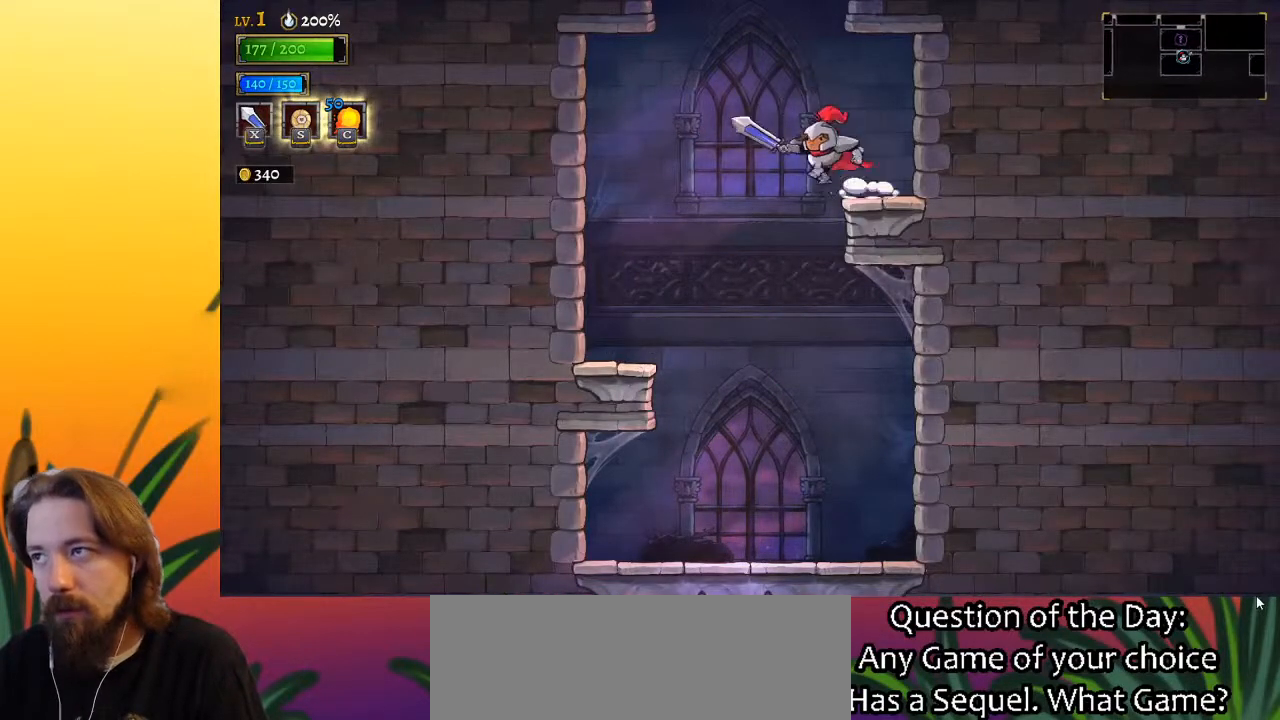
{"keys": ["right", "z"], "events": [[183, "left", "up"], [317, "right", "down"]]}
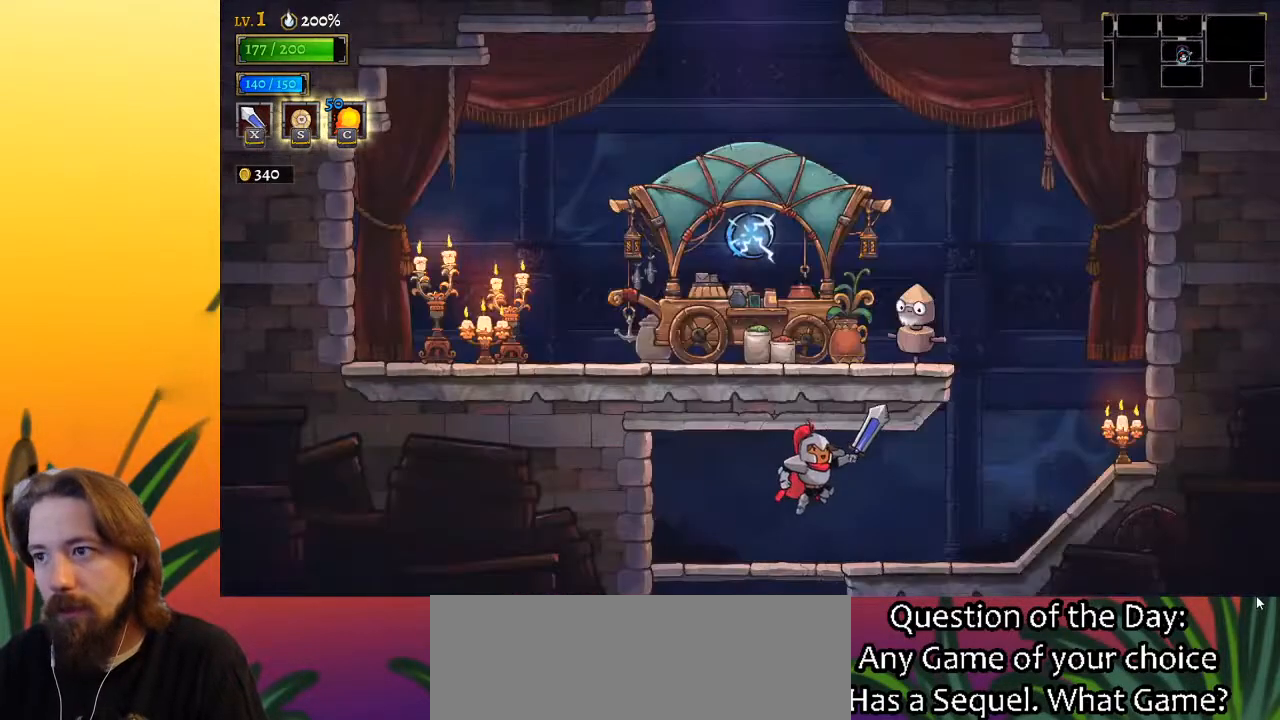
{"keys": ["right"], "events": [[100, "z", "up"], [383, "x", "down"], [467, "x", "up"]]}
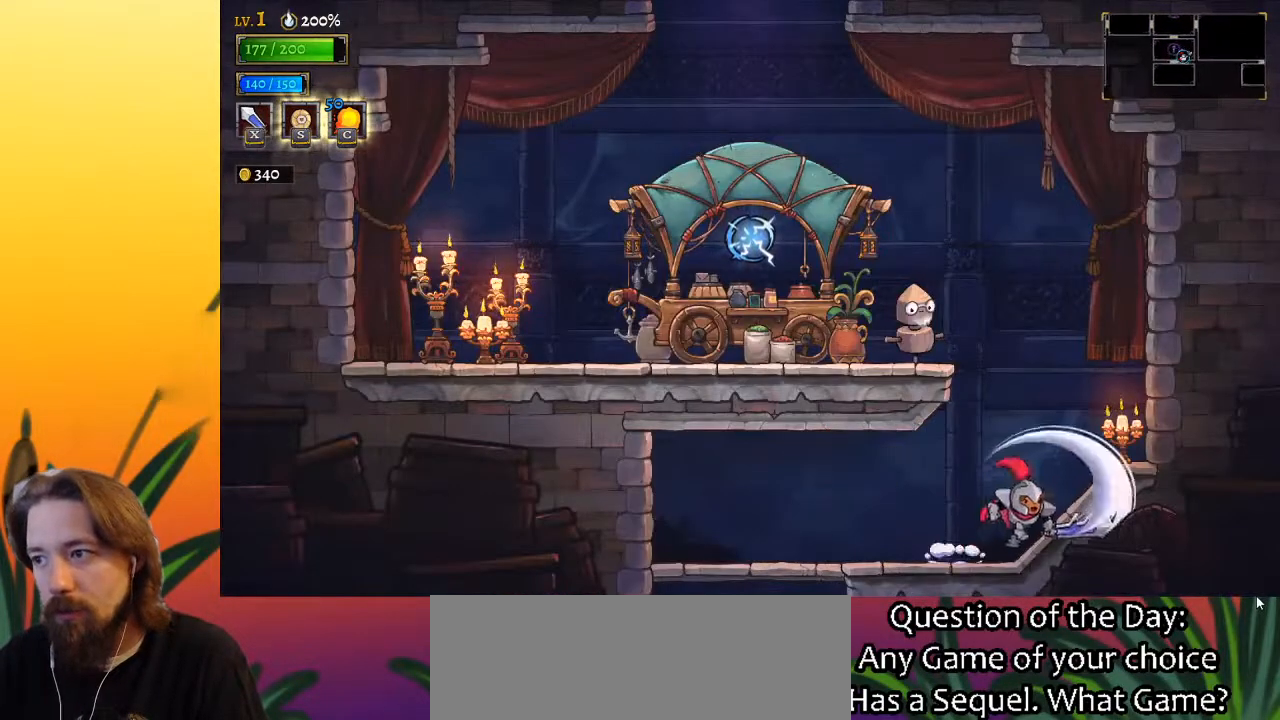
{"keys": ["left"], "events": [[200, "right", "up"], [350, "left", "down"]]}
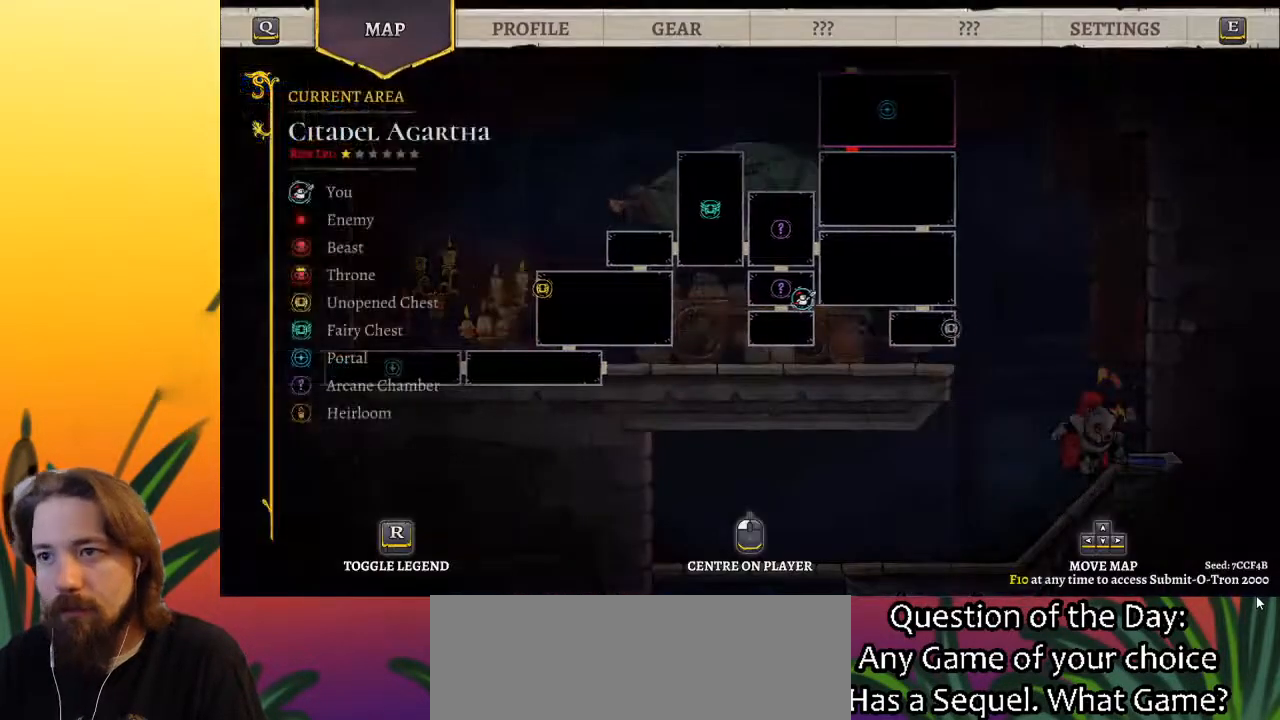
{"keys": [], "events": [[33, "left", "up"], [167, "up", "down"], [317, "left", "down"], [317, "up", "up"], [467, "left", "up"]]}
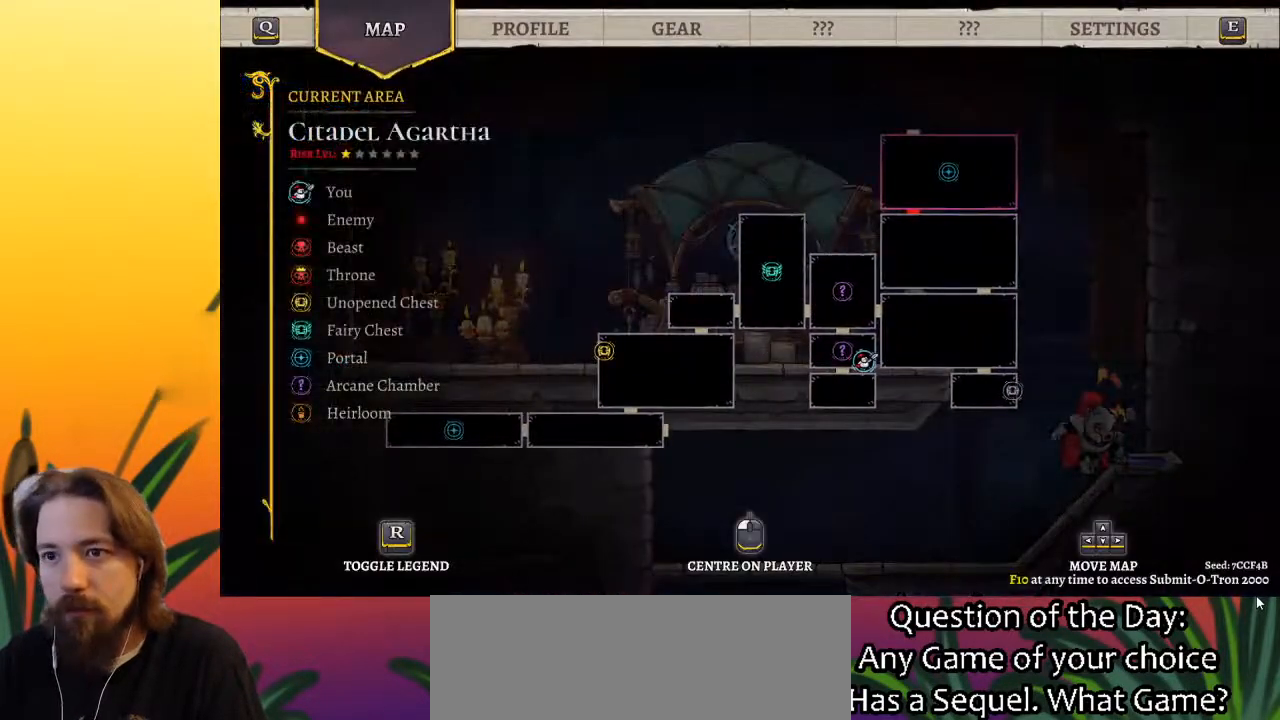
{"keys": [], "events": []}
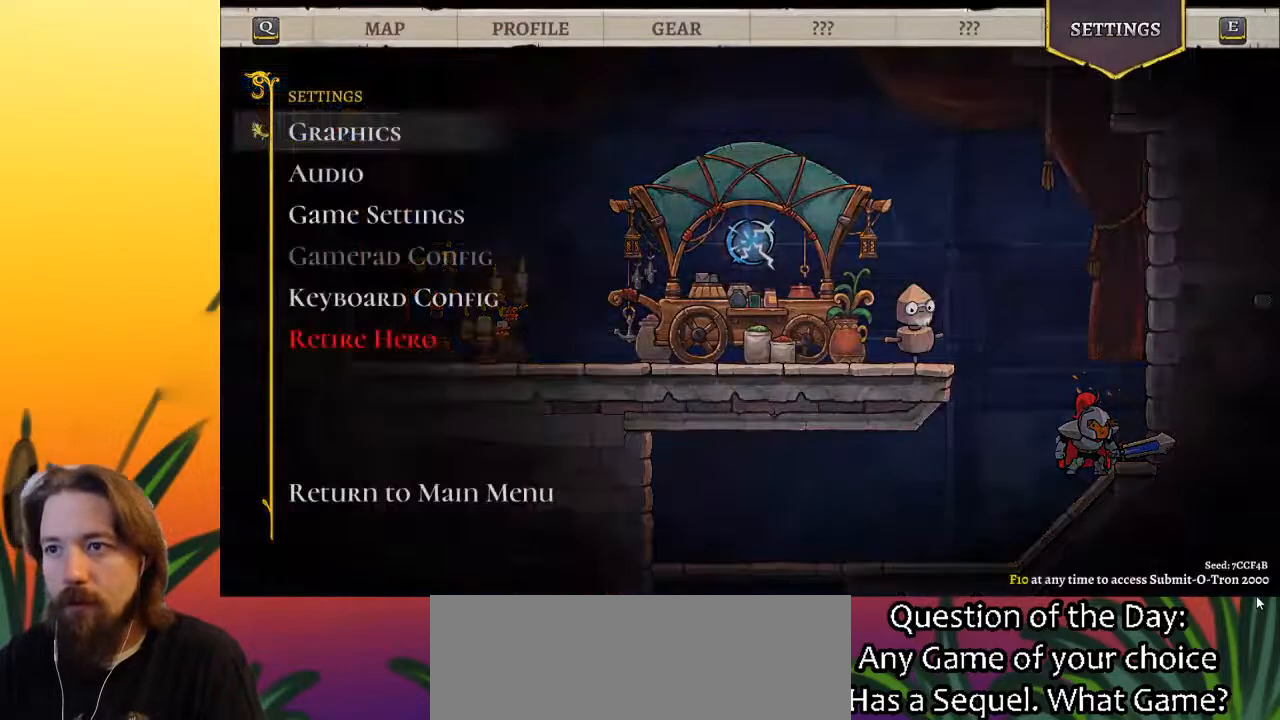
{"keys": [], "events": [[117, "up", "down"], [217, "up", "up"]]}